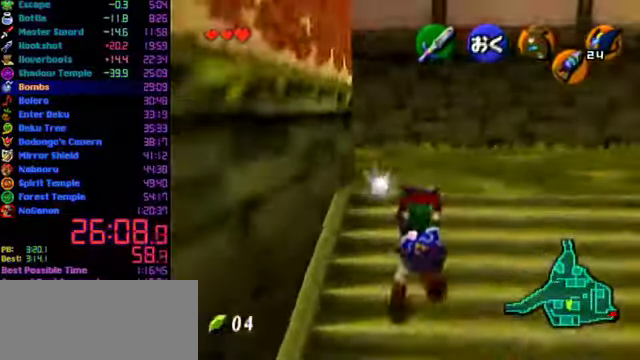
Gameplay with a controller (Nintendo layout); each line is a JSON object with the inputs held at the frame after it. "events" lists button and stick changes between this image and that frame as [ms after this image, input, new state], when the widget could be followed in between. Not read: L3 R3.
{"buttons": ["L1"], "left_stick": "down", "events": []}
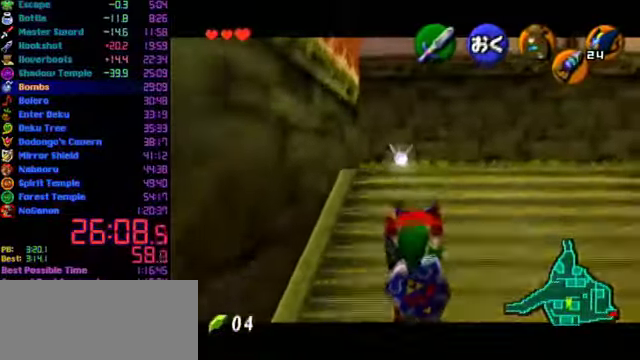
{"buttons": ["L1"], "left_stick": "down", "events": []}
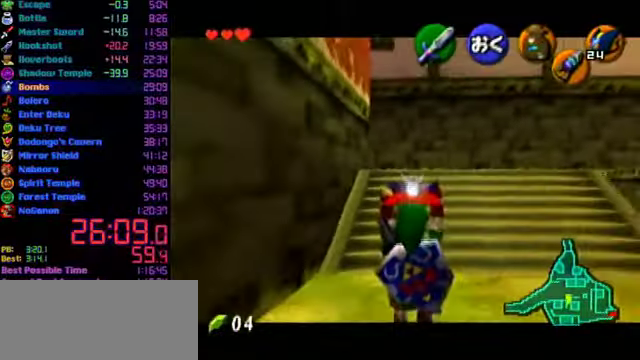
{"buttons": ["L1"], "left_stick": "down", "events": []}
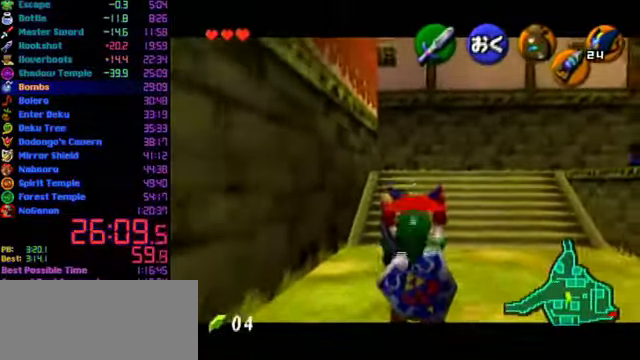
{"buttons": ["A", "L1", "R1"], "left_stick": "center", "events": [[133, "left_stick", "up"], [200, "left_stick", "center"], [300, "R1", "down"], [467, "A", "down"]]}
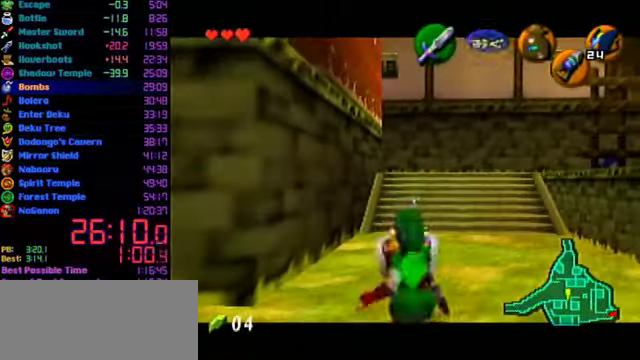
{"buttons": ["L1", "R1"], "left_stick": "left", "events": [[67, "L1", "up"], [100, "A", "up"], [100, "R1", "up"], [100, "left_stick", "left"], [467, "L1", "down"], [467, "R1", "down"]]}
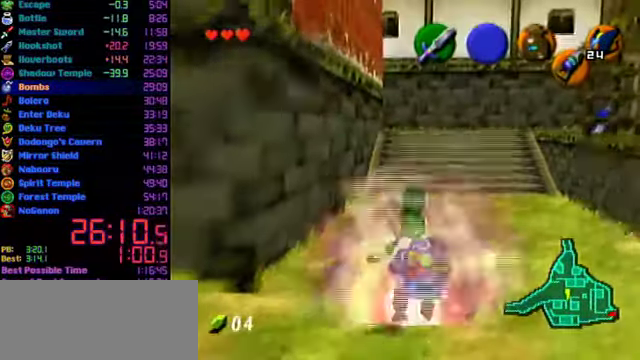
{"buttons": ["L1"], "left_stick": "left", "events": [[500, "R1", "up"]]}
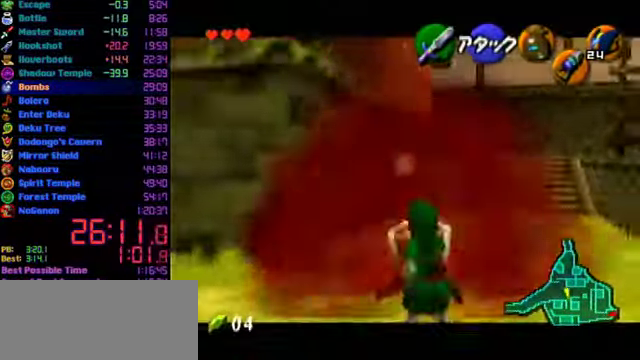
{"buttons": ["L1"], "left_stick": "left", "events": []}
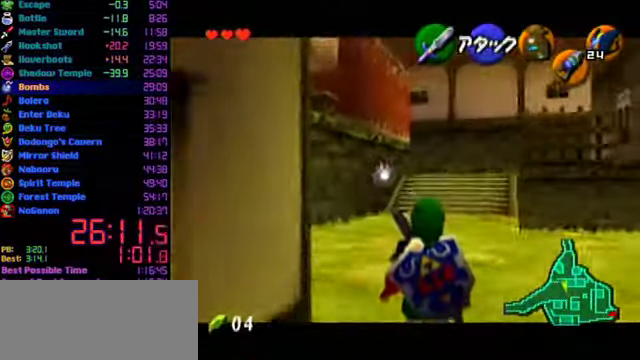
{"buttons": ["L1"], "left_stick": "left", "events": []}
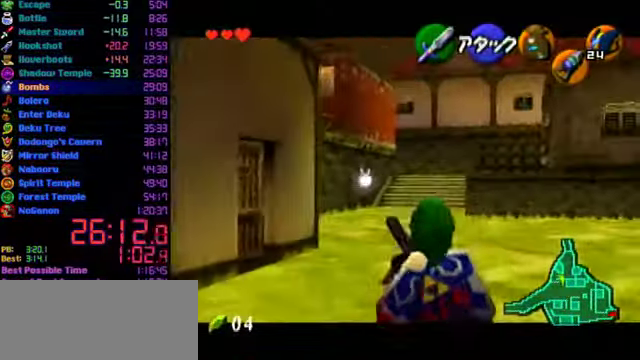
{"buttons": ["L1"], "left_stick": "down-left", "events": [[33, "L1", "up"], [400, "L1", "down"], [500, "left_stick", "down-left"]]}
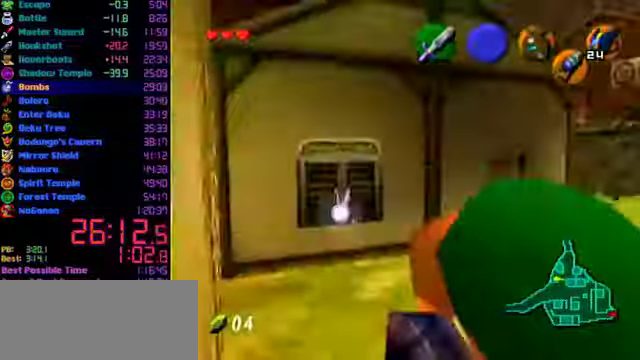
{"buttons": [], "left_stick": "down-right", "events": [[233, "left_stick", "center"], [366, "left_stick", "down-right"], [500, "L1", "up"]]}
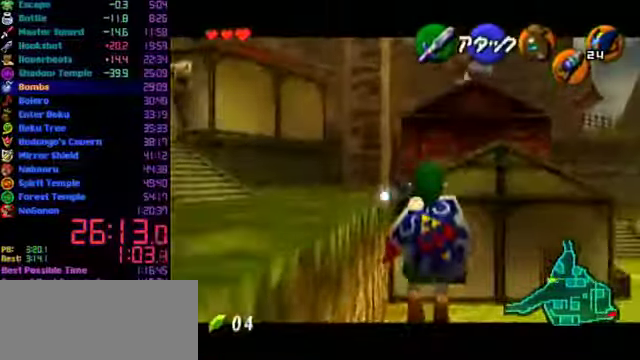
{"buttons": [], "left_stick": "down-right", "events": []}
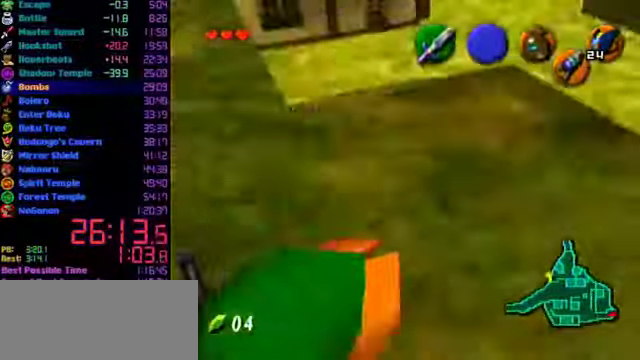
{"buttons": ["L1"], "left_stick": "center", "events": [[166, "left_stick", "center"], [300, "R1", "down"], [366, "R1", "up"], [366, "left_stick", "down-left"], [466, "L1", "down"], [500, "left_stick", "center"]]}
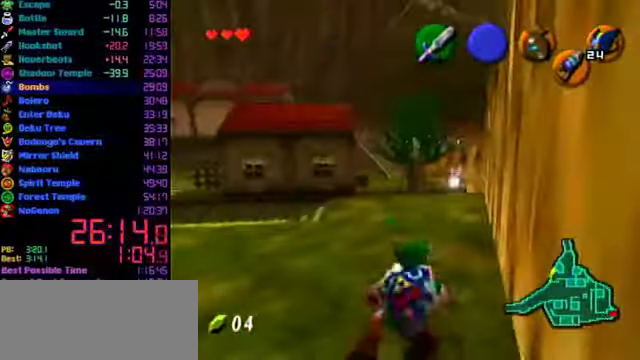
{"buttons": [], "left_stick": "up", "events": [[100, "L1", "up"], [166, "left_stick", "up"]]}
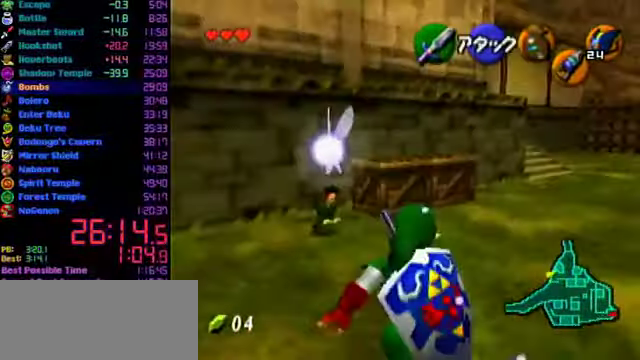
{"buttons": [], "left_stick": "up", "events": []}
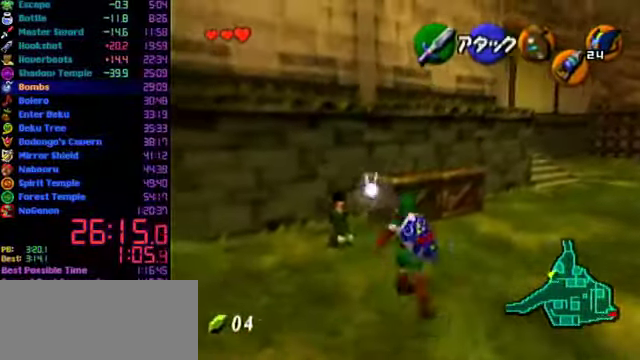
{"buttons": ["L1"], "left_stick": "center", "events": [[166, "L1", "down"], [200, "left_stick", "center"], [300, "C_LEFT", "down"], [500, "C_LEFT", "up"]]}
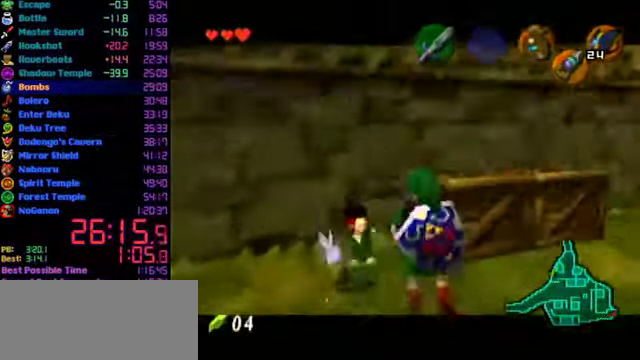
{"buttons": ["L1"], "left_stick": "center", "events": []}